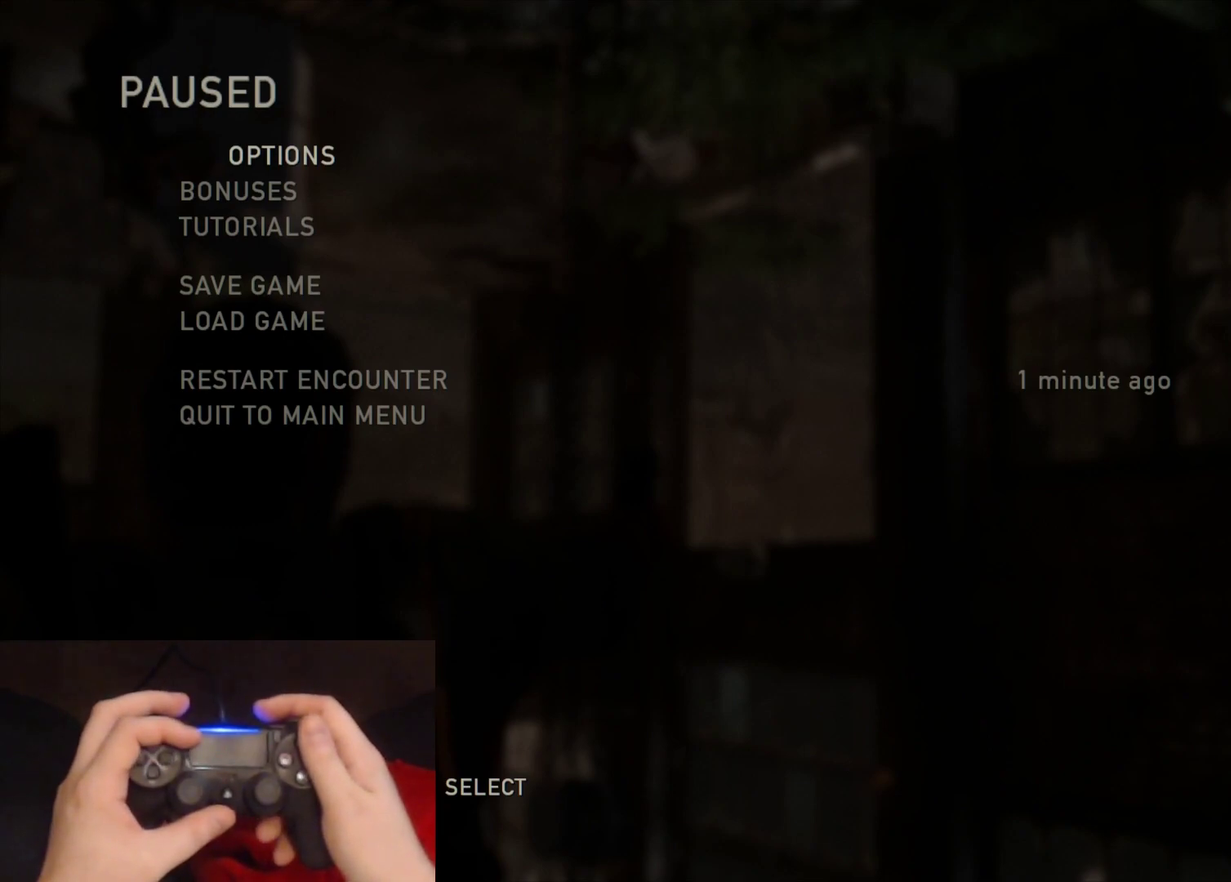
Gameplay with a controller (PlayStation layout); each line is a JSON object with the inputs held at the frame after it. "events" lists button and stick changes between this image and that frame as [ms after this image, input, new state], when the widget could be followed in between. Not read: left_stick.
{"buttons": ["L1"], "right_stick": "center", "events": [[233, "CIRCLE", "down"], [300, "L1", "down"], [350, "CIRCLE", "up"]]}
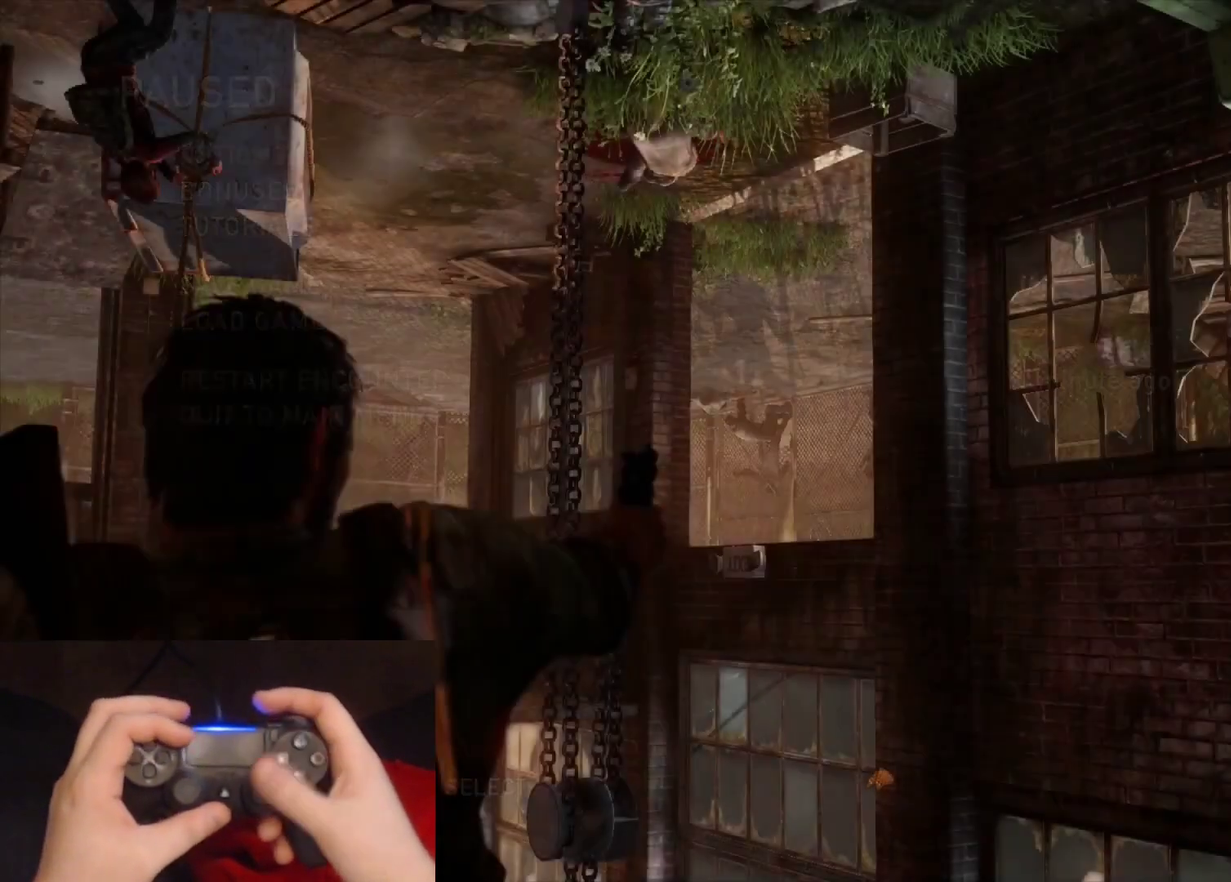
{"buttons": ["L1"], "right_stick": "left", "events": [[217, "right_stick", "down-right"], [317, "right_stick", "center"], [467, "right_stick", "left"]]}
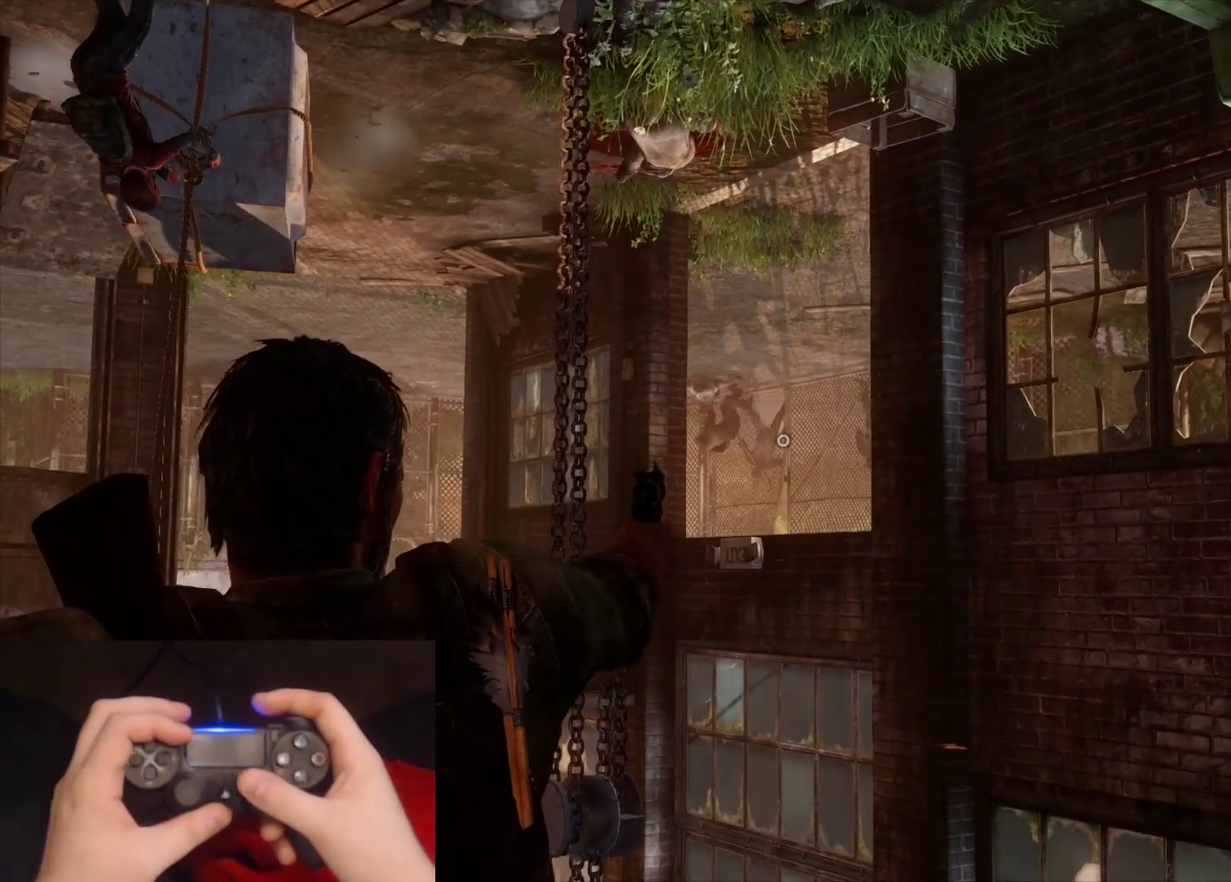
{"buttons": ["L1", "R1"], "right_stick": "center", "events": [[17, "right_stick", "up-left"], [83, "right_stick", "left"], [167, "right_stick", "up-left"], [317, "right_stick", "left"], [383, "right_stick", "up-left"], [433, "R1", "down"], [483, "right_stick", "center"]]}
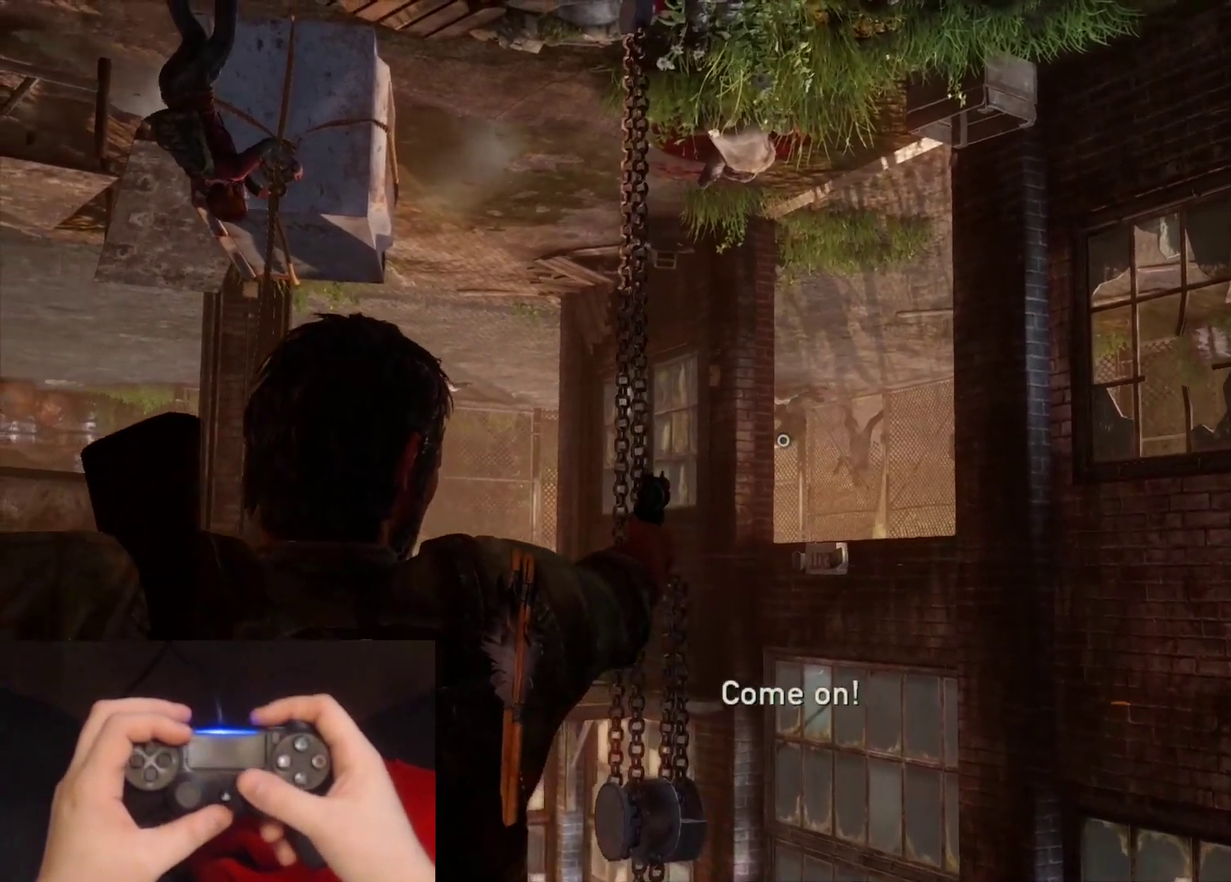
{"buttons": ["L1"], "right_stick": "center", "events": [[17, "R1", "up"], [67, "right_stick", "right"], [183, "right_stick", "center"]]}
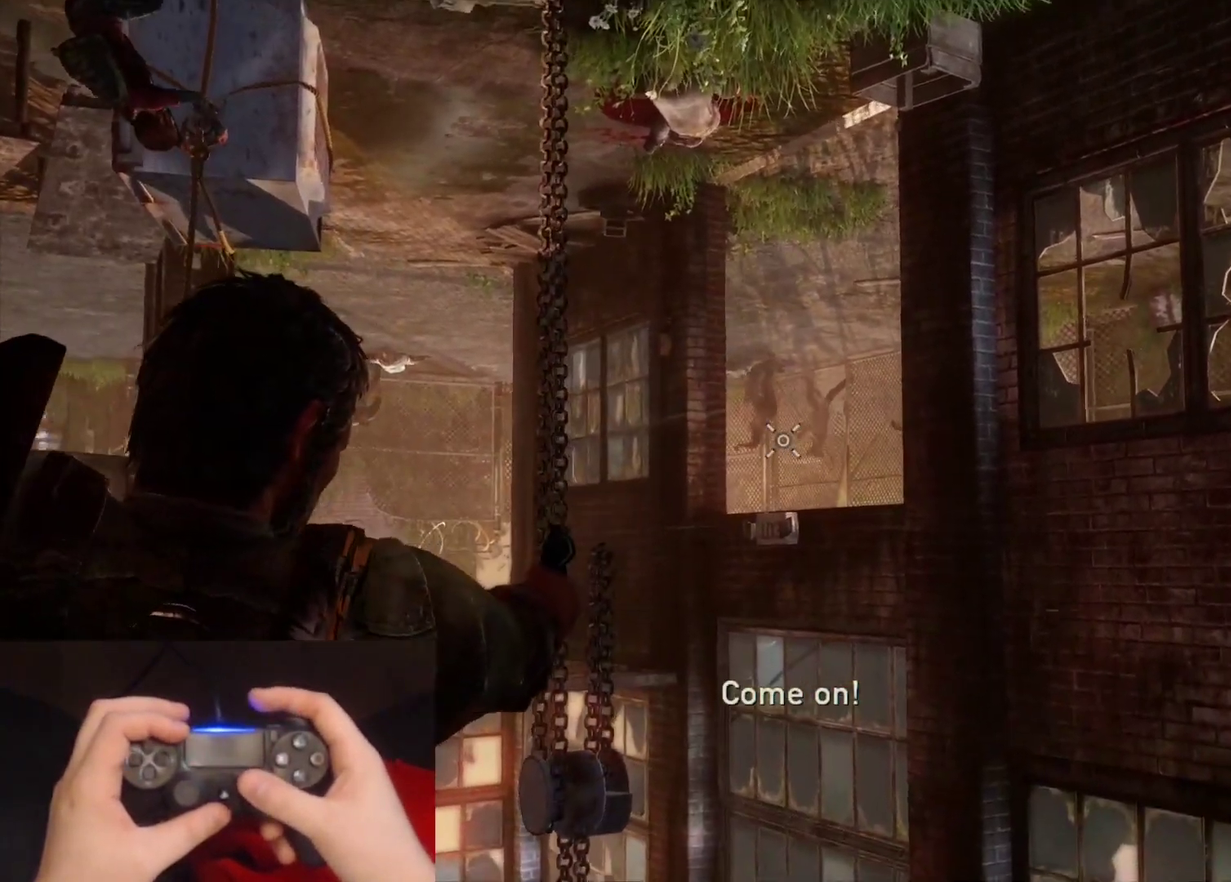
{"buttons": ["L1", "R1"], "right_stick": "left", "events": [[333, "right_stick", "left"], [433, "R1", "down"]]}
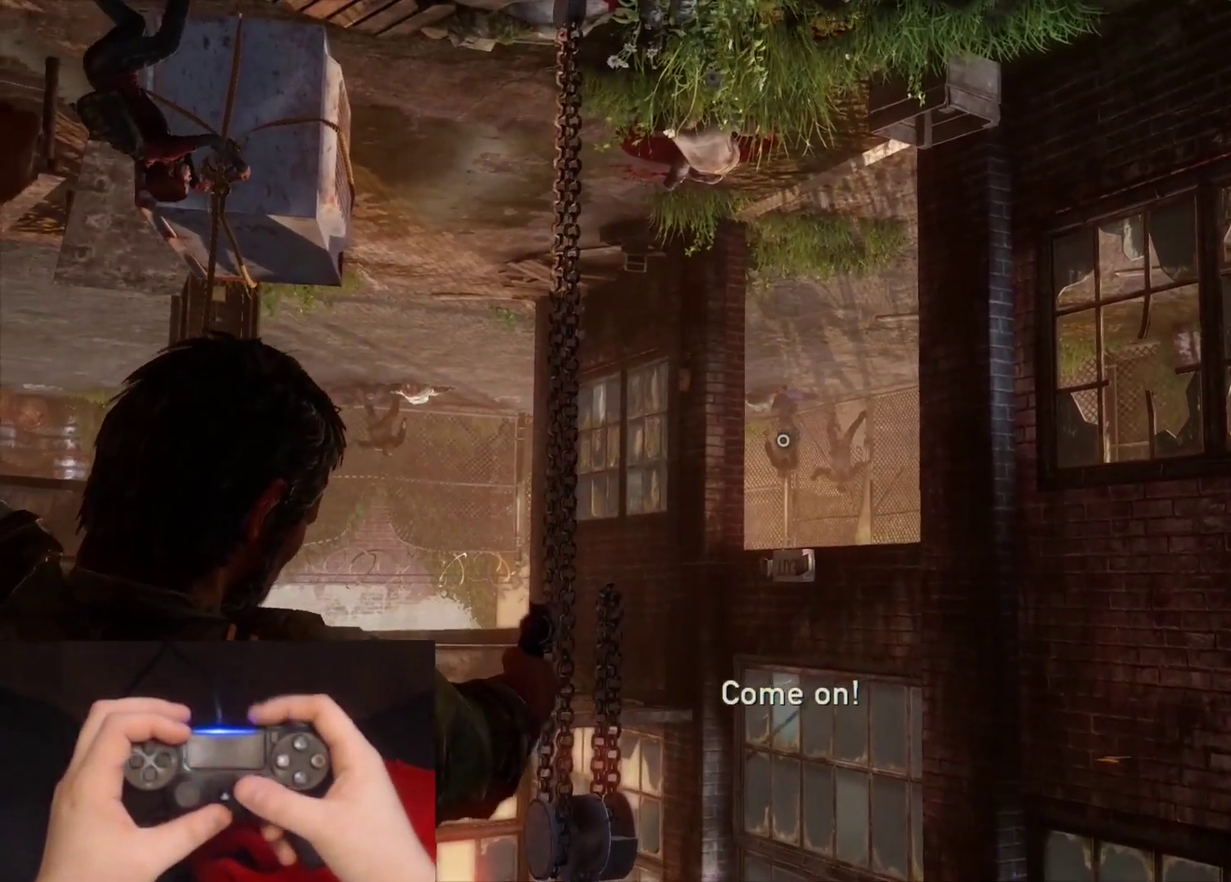
{"buttons": ["L1"], "right_stick": "left", "events": [[33, "R1", "up"], [333, "right_stick", "center"], [467, "right_stick", "left"]]}
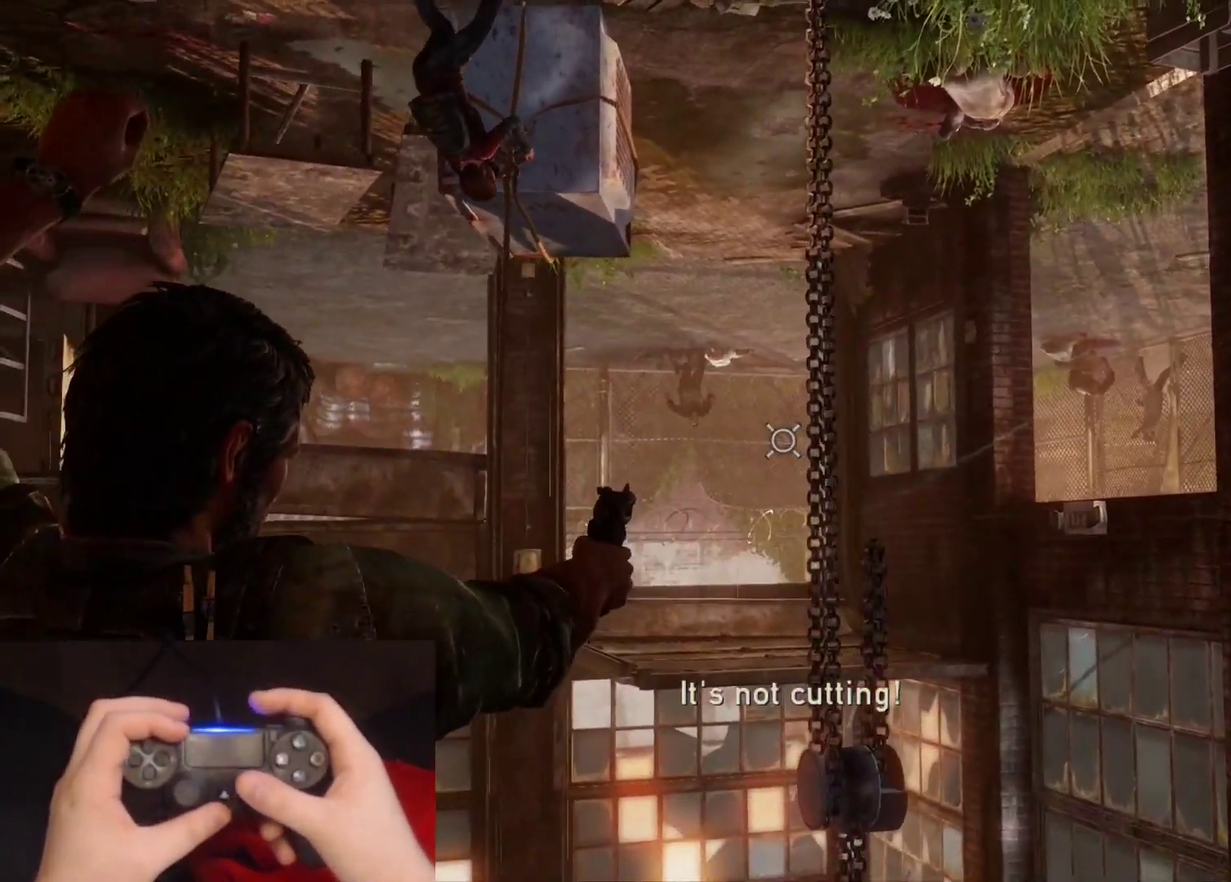
{"buttons": ["L1", "R1"], "right_stick": "center", "events": [[50, "right_stick", "up-left"], [433, "R1", "down"], [500, "right_stick", "center"]]}
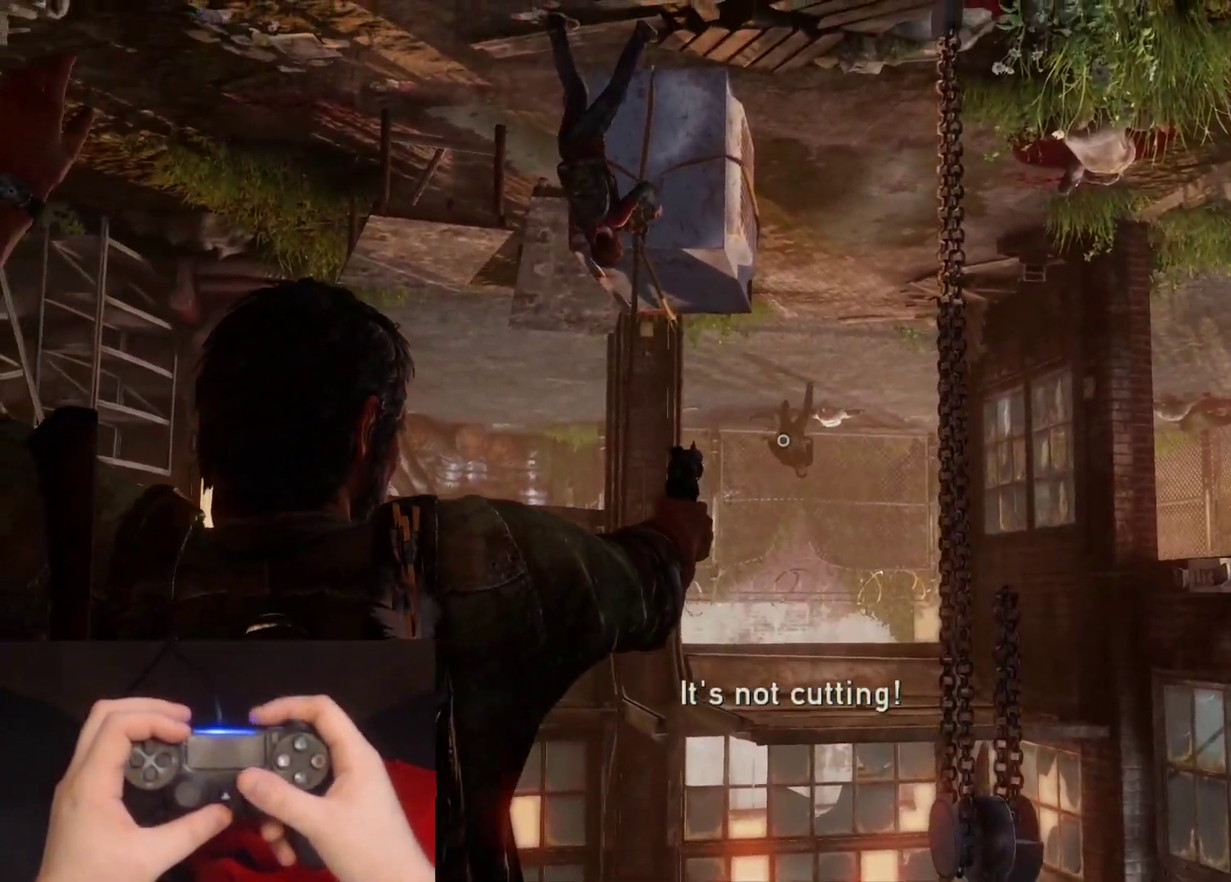
{"buttons": ["L1"], "right_stick": "left", "events": [[17, "R1", "up"], [67, "right_stick", "down-right"], [200, "right_stick", "center"], [417, "right_stick", "left"]]}
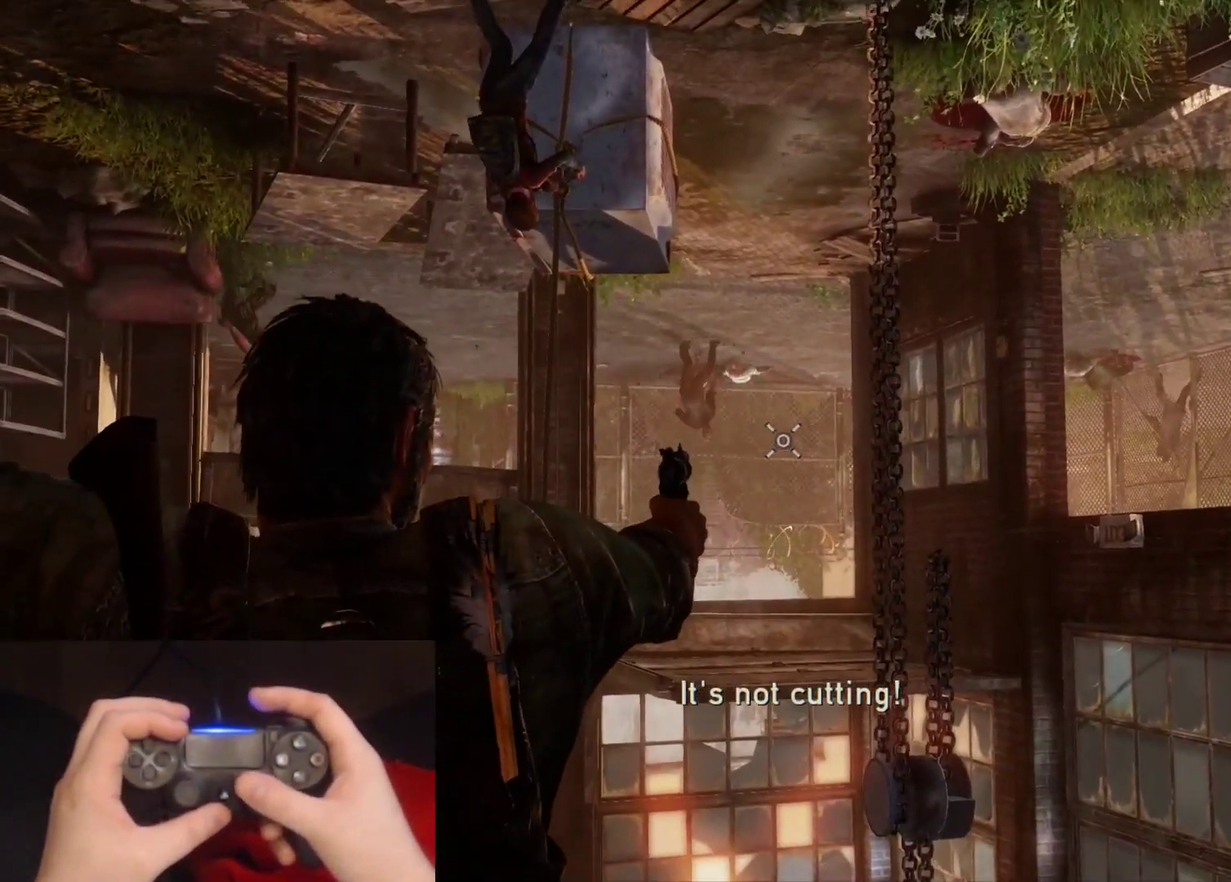
{"buttons": ["L1", "R1"], "right_stick": "left", "events": [[417, "R1", "down"]]}
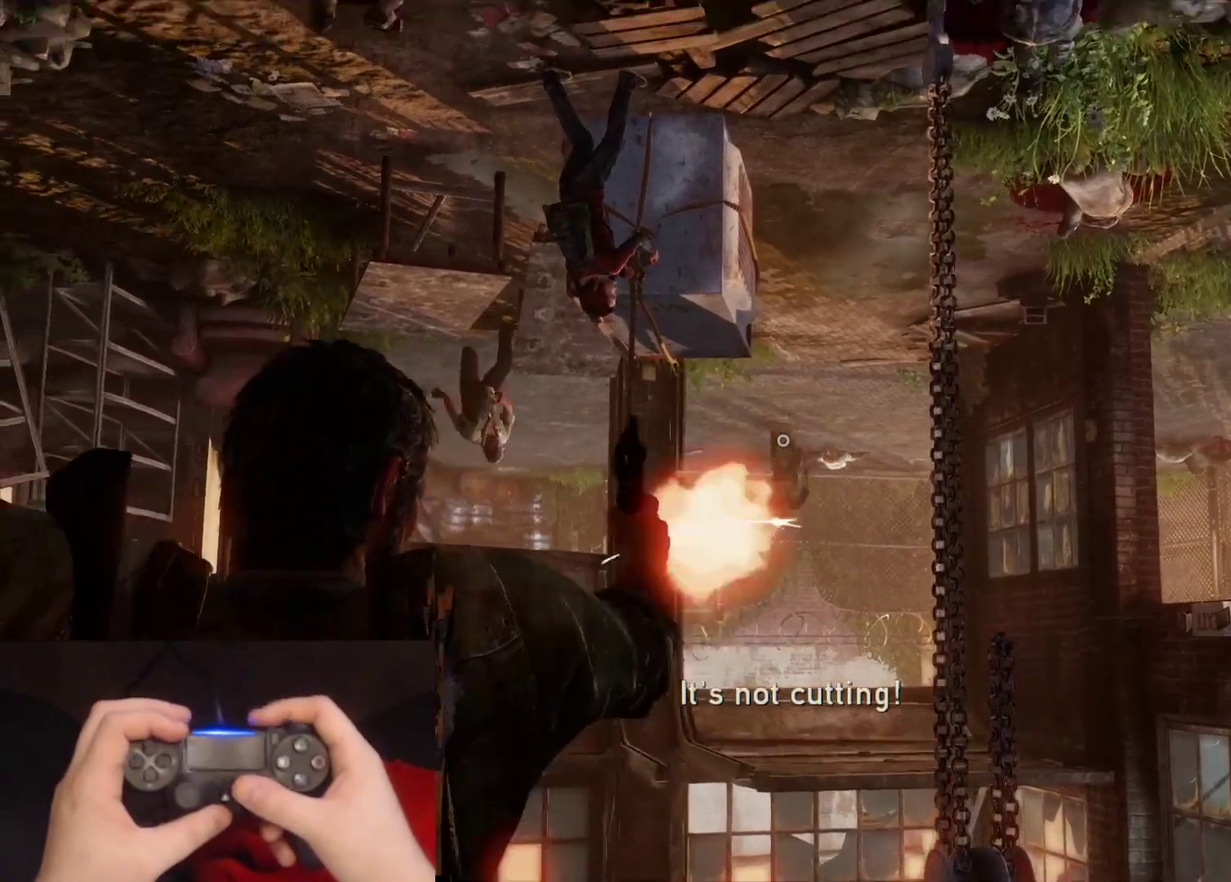
{"buttons": ["L1"], "right_stick": "up-left", "events": [[17, "R1", "up"], [283, "right_stick", "up-left"]]}
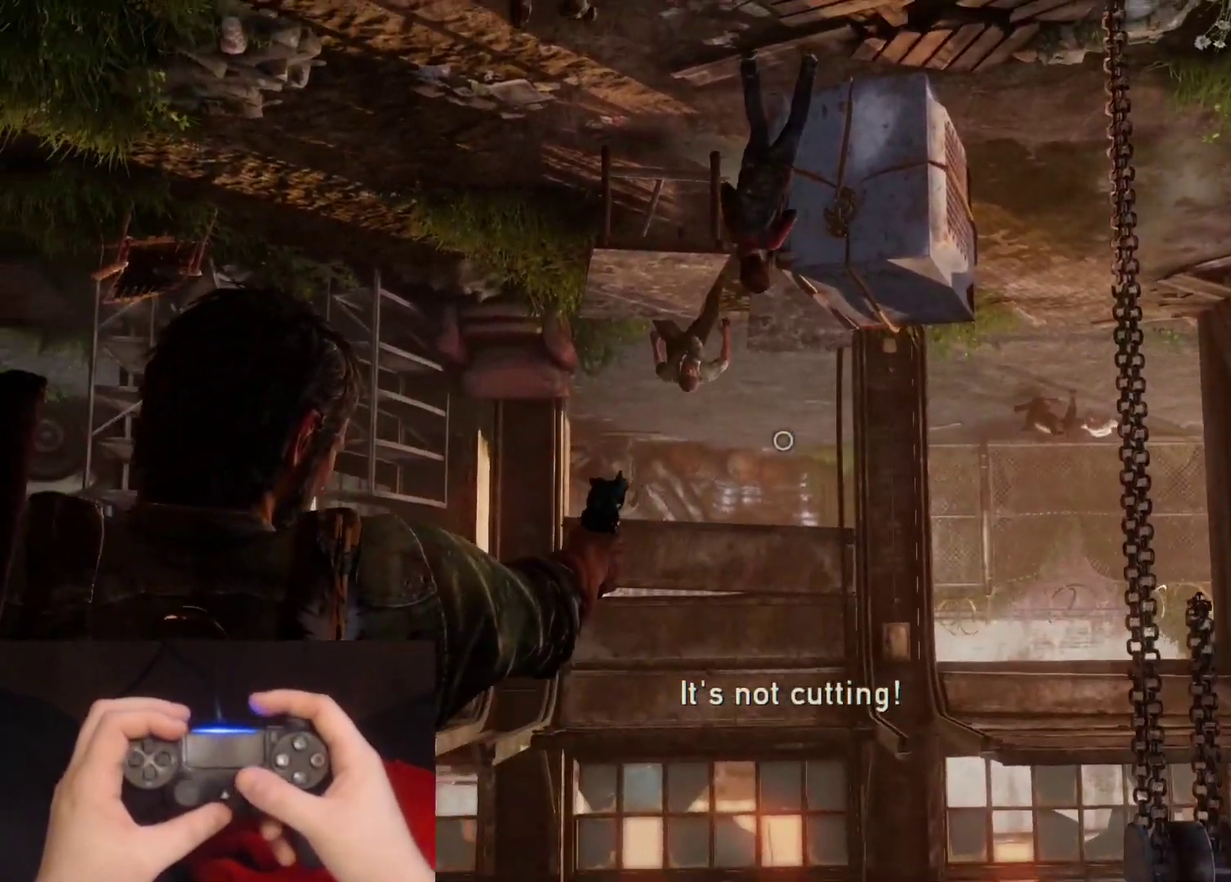
{"buttons": ["L1"], "right_stick": "up-left", "events": []}
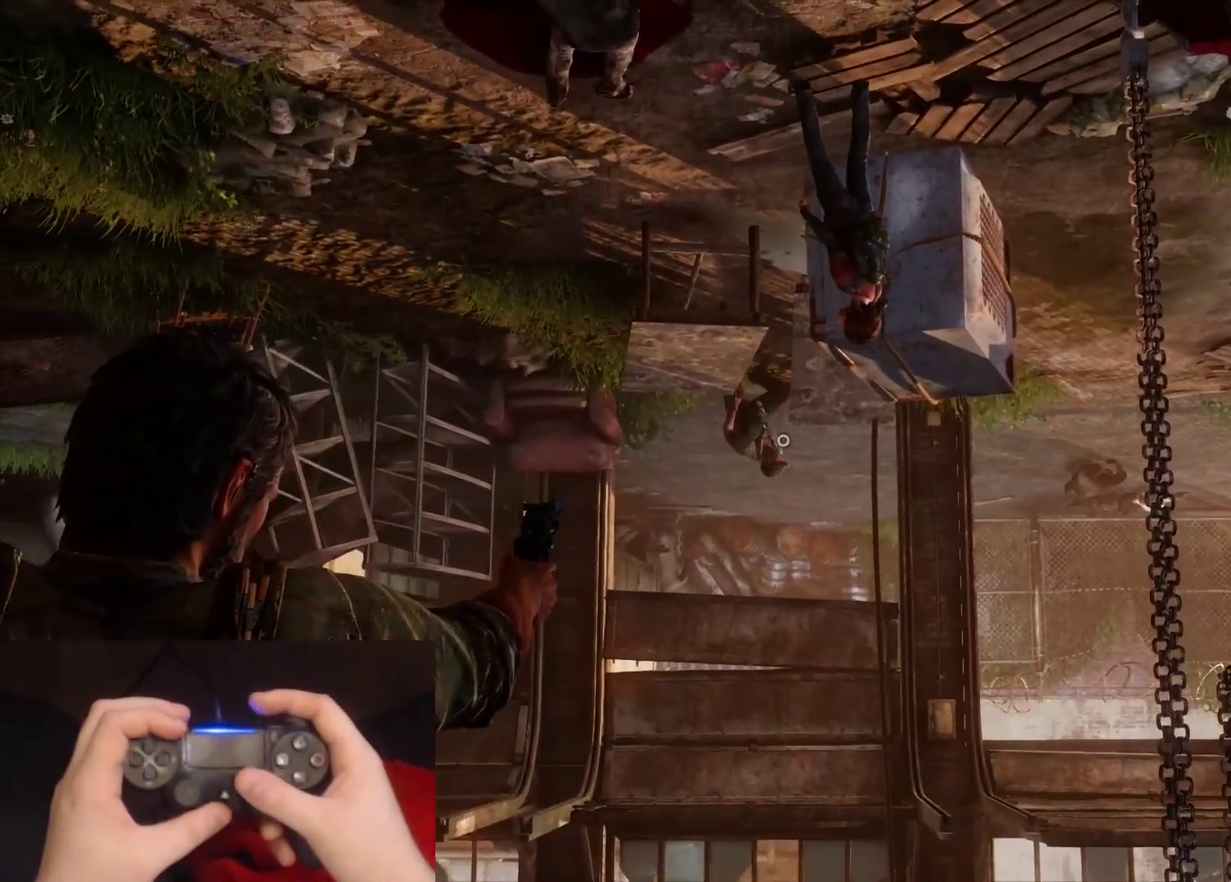
{"buttons": ["L1"], "right_stick": "center", "events": [[50, "R1", "down"], [150, "right_stick", "center"], [167, "R1", "up"], [217, "right_stick", "down-right"], [333, "right_stick", "center"]]}
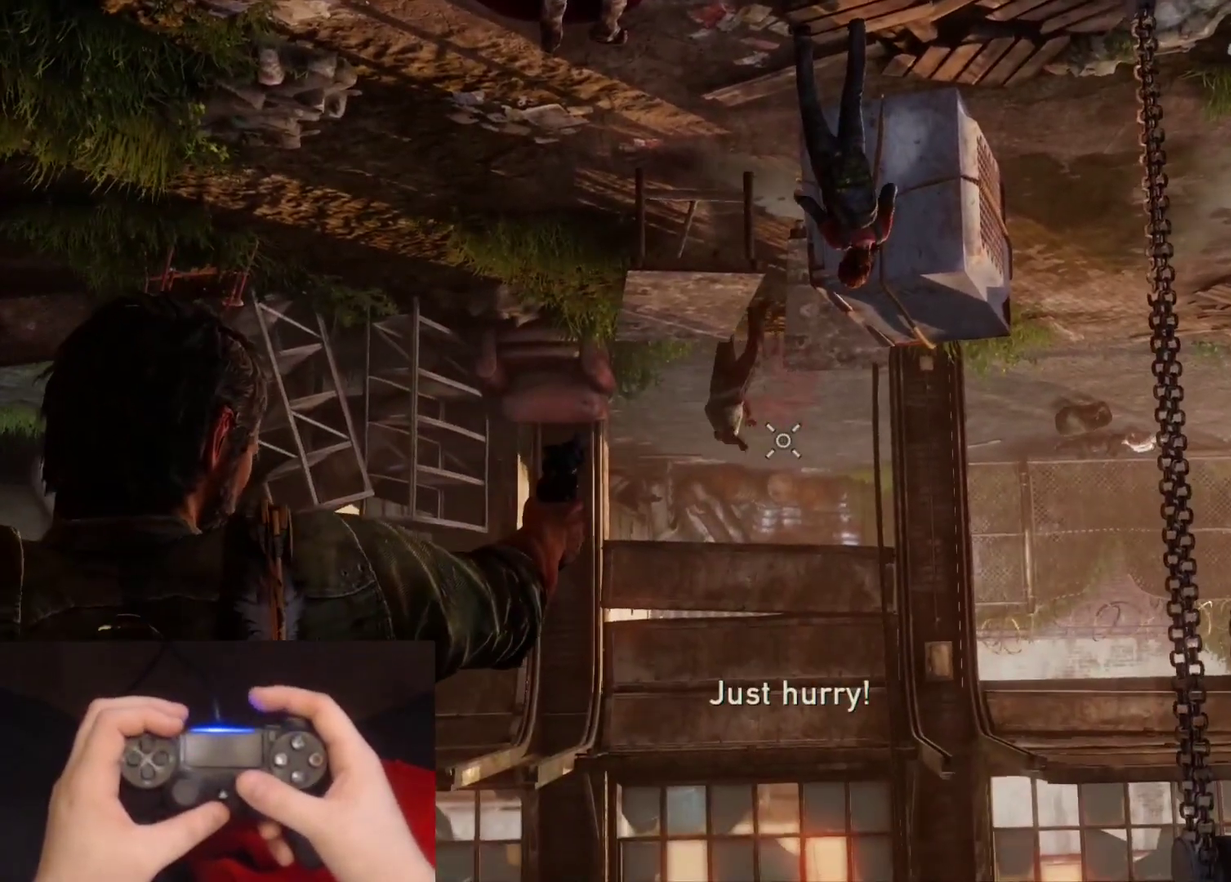
{"buttons": ["L1", "R1"], "right_stick": "left", "events": [[67, "right_stick", "left"], [400, "R1", "down"]]}
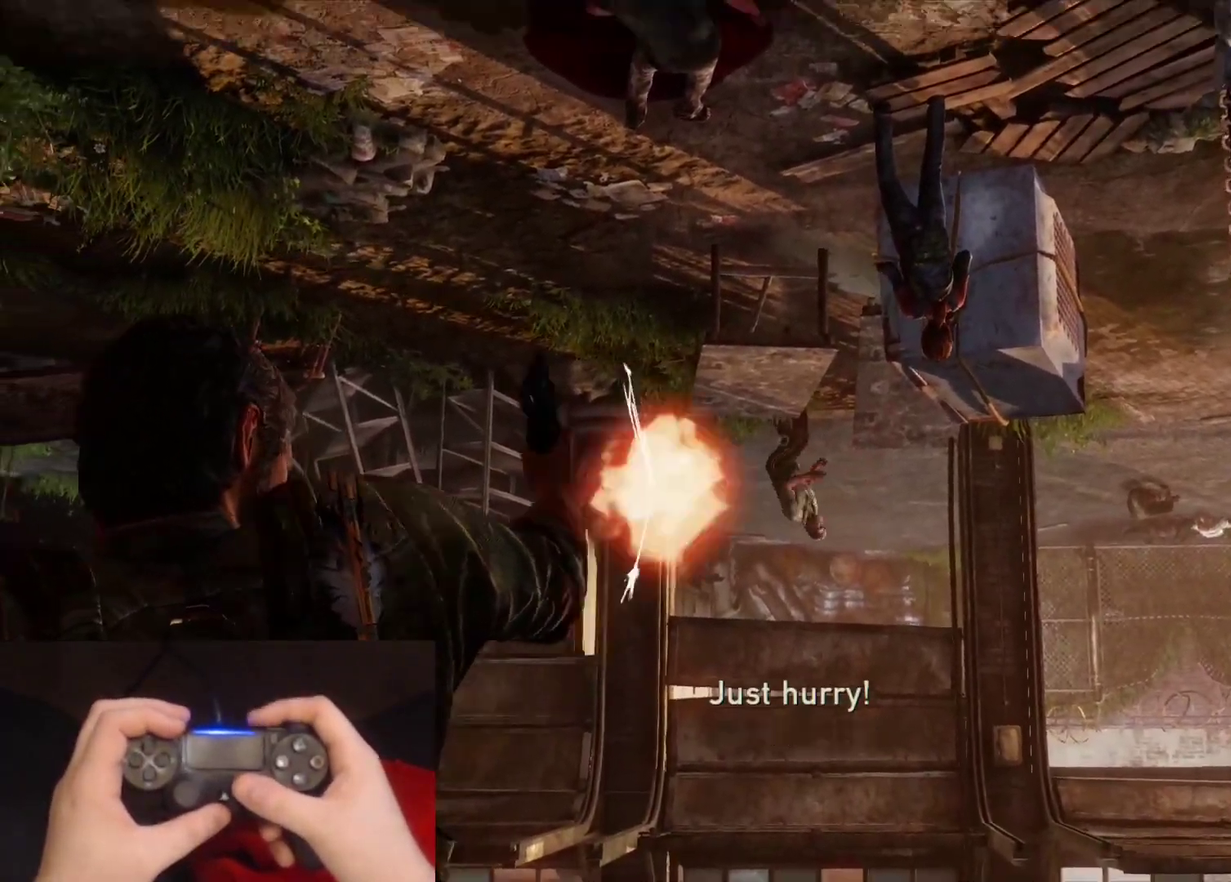
{"buttons": [], "right_stick": "right", "events": [[17, "R1", "up"], [17, "right_stick", "center"], [50, "L1", "up"], [100, "right_stick", "right"], [150, "R1", "down"], [250, "R1", "up"], [350, "R1", "down"], [450, "R1", "up"]]}
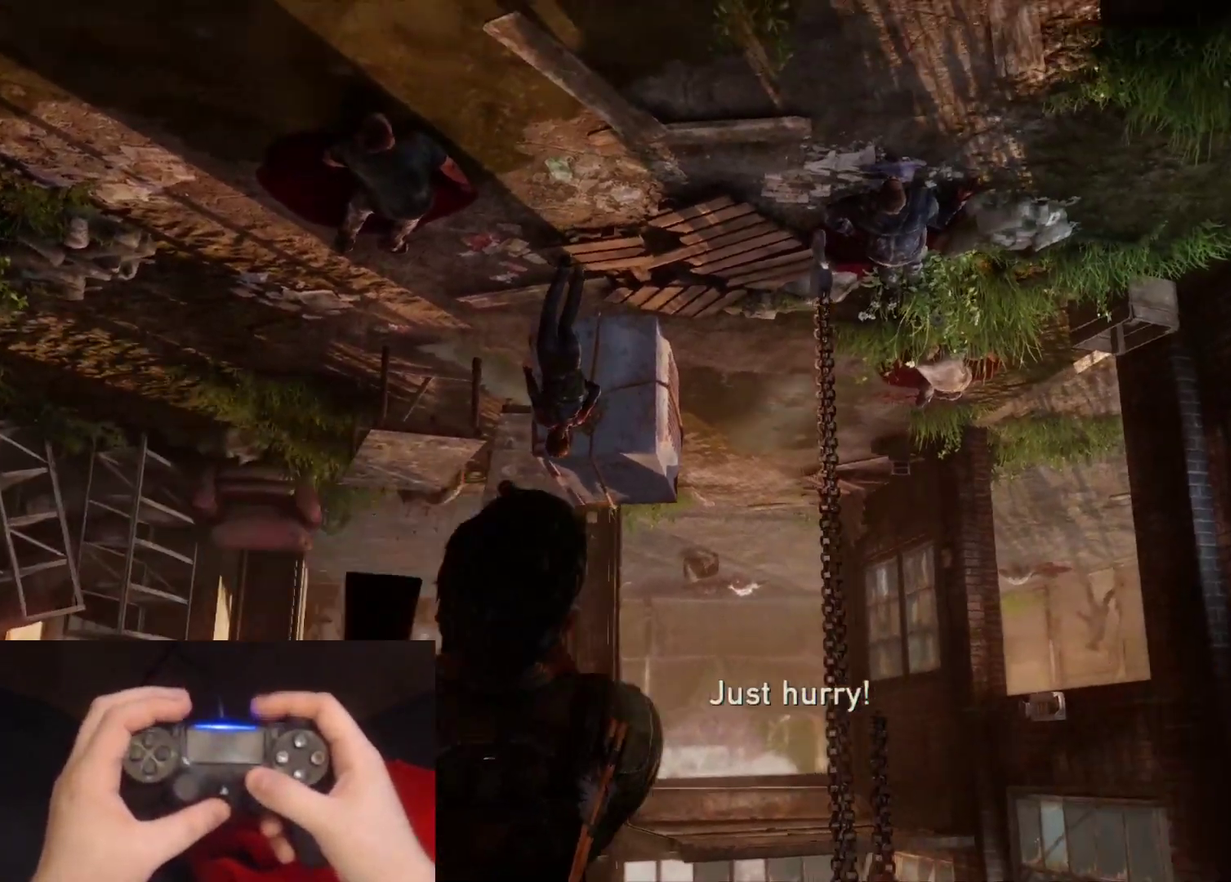
{"buttons": [], "right_stick": "center", "events": [[50, "R1", "down"], [150, "right_stick", "center"], [167, "R1", "up"], [283, "R1", "down"], [400, "R1", "up"]]}
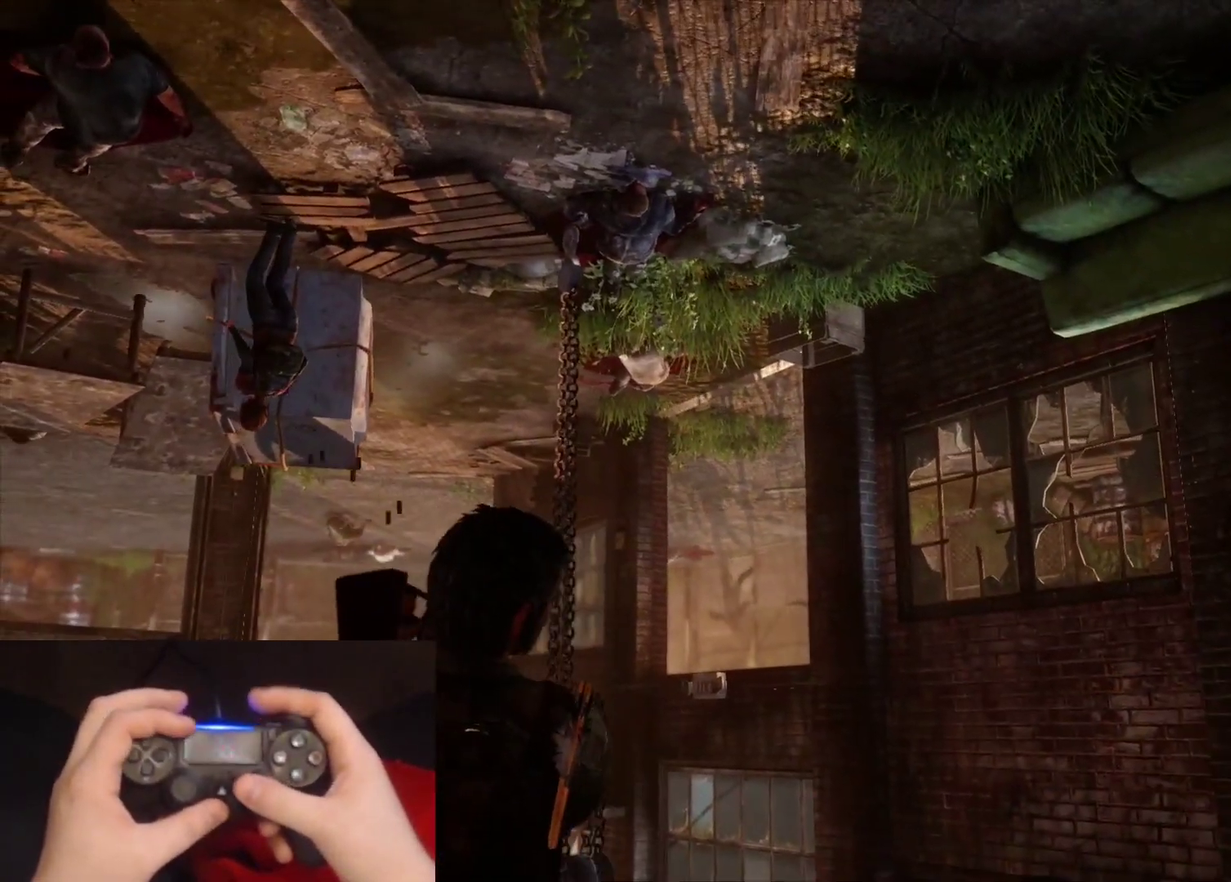
{"buttons": [], "right_stick": "center", "events": [[17, "R1", "down"], [100, "R1", "up"], [167, "right_stick", "down-right"], [217, "R1", "down"], [283, "right_stick", "center"], [300, "R1", "up"], [400, "R1", "down"], [500, "R1", "up"]]}
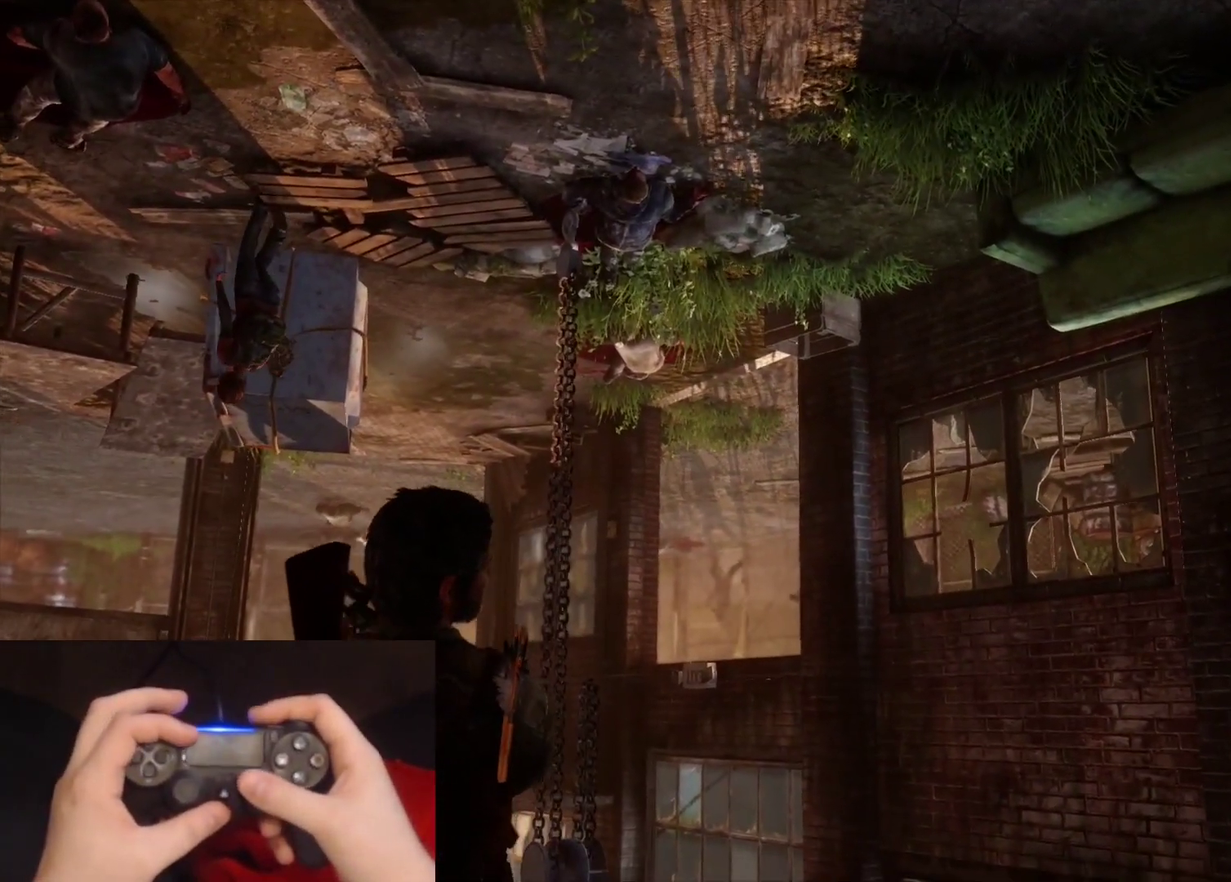
{"buttons": ["L1"], "right_stick": "right", "events": [[67, "right_stick", "down-right"], [117, "R1", "down"], [183, "right_stick", "center"], [217, "R1", "up"], [233, "L1", "down"], [317, "R1", "down"], [417, "R1", "up"], [467, "right_stick", "right"]]}
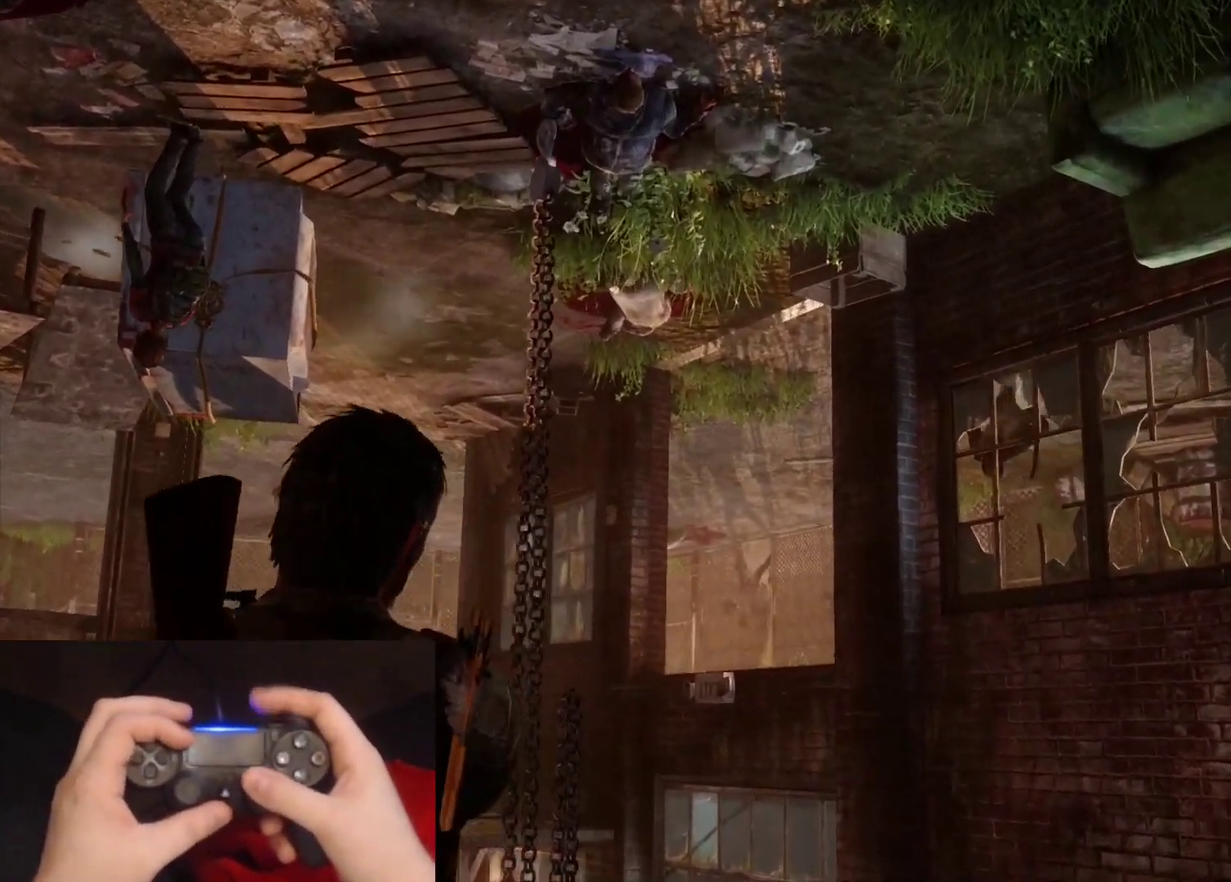
{"buttons": ["L1"], "right_stick": "up-left", "events": [[117, "right_stick", "center"], [300, "right_stick", "up-left"]]}
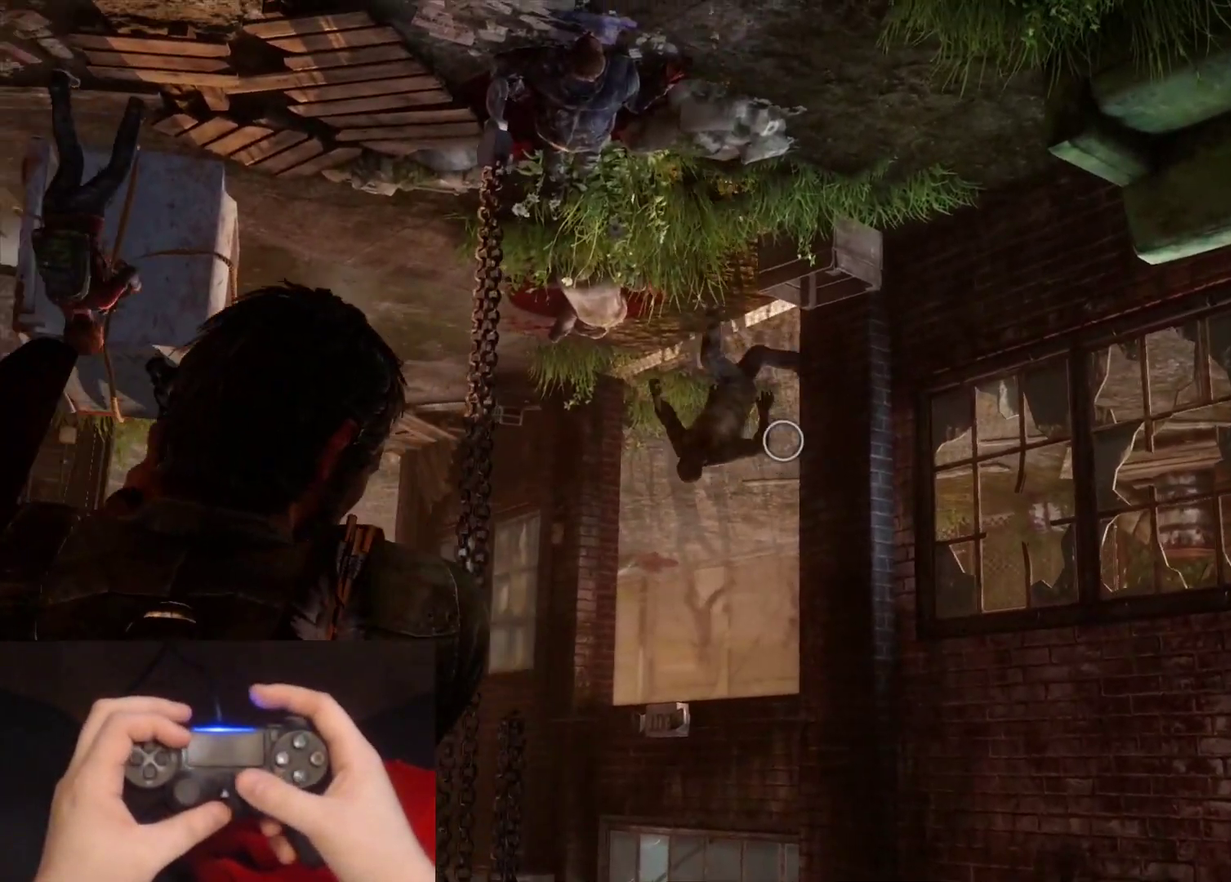
{"buttons": ["L1"], "right_stick": "center", "events": [[217, "R1", "down"], [317, "right_stick", "center"], [333, "R1", "up"], [383, "right_stick", "right"], [500, "right_stick", "center"]]}